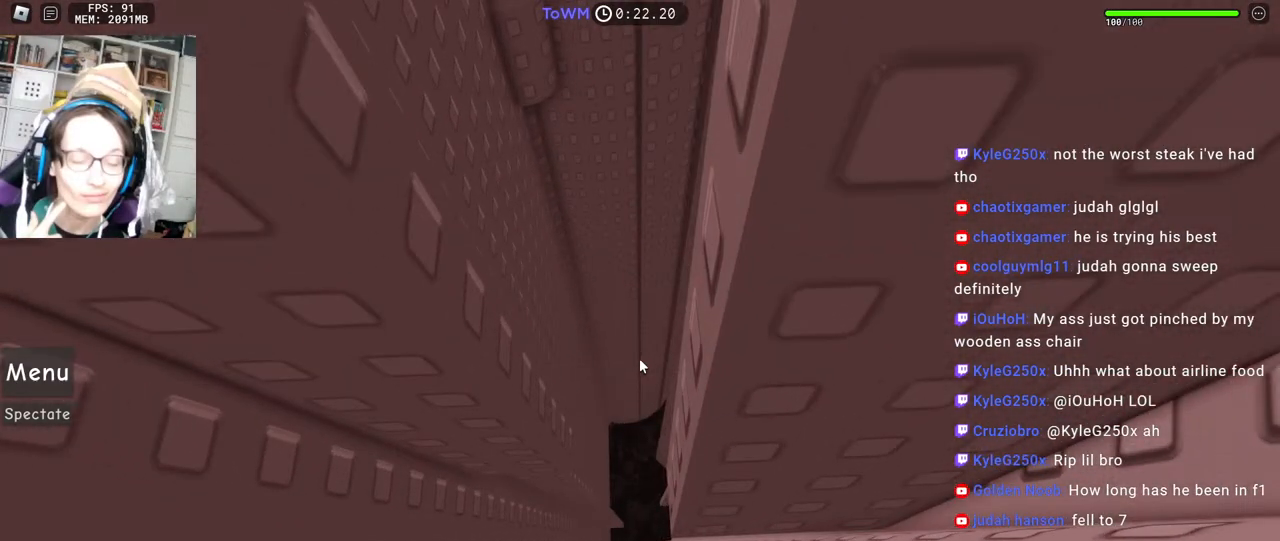
Gameplay with keyboard and mouse; each line is a JSON object with the keys and mouse buttons held at the frame after it. "events" lists presses ("down") and releases ("up") of "a", "ctrl", "d", "e", "q", "s", "shift", "space", "w", "mouse_left", "mouse_wheel", "mouse_right", "mouse_mb4" and "mouse_mb5" between this image and that frame as [ms after this image, input, new state], when the widget could be followed in between. "mouse_left", "mouse_wheel", "mouse_right", "mouse_mb4", "mouse_mb5" = the "left", "wheel", "right", "mb4", "mb5" buttons of the "mouse" list. No other keys are recorded. "wheel" means that the mouse wheel is clicked or scrolled. Mouse movement is not recorded.
{"keys": [], "mouse": ["right"], "events": [[34, "d", "down"], [34, "w", "down"], [67, "d", "up"], [67, "w", "up"], [167, "w", "down"], [250, "w", "up"]]}
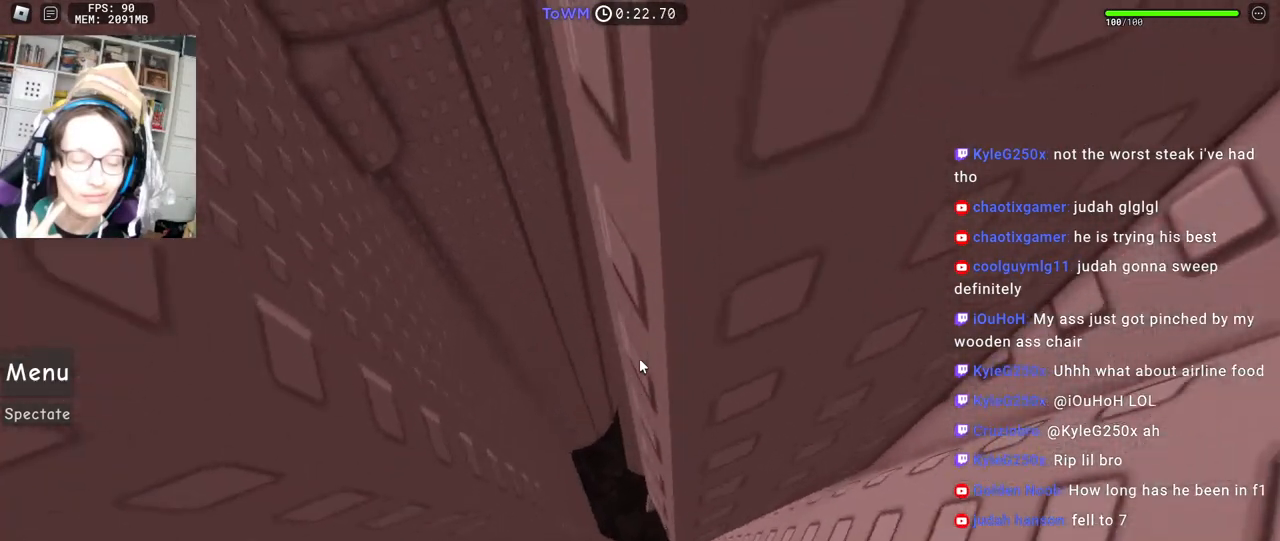
{"keys": ["a"], "mouse": ["right"], "events": [[84, "a", "down"], [84, "w", "down"], [384, "w", "up"]]}
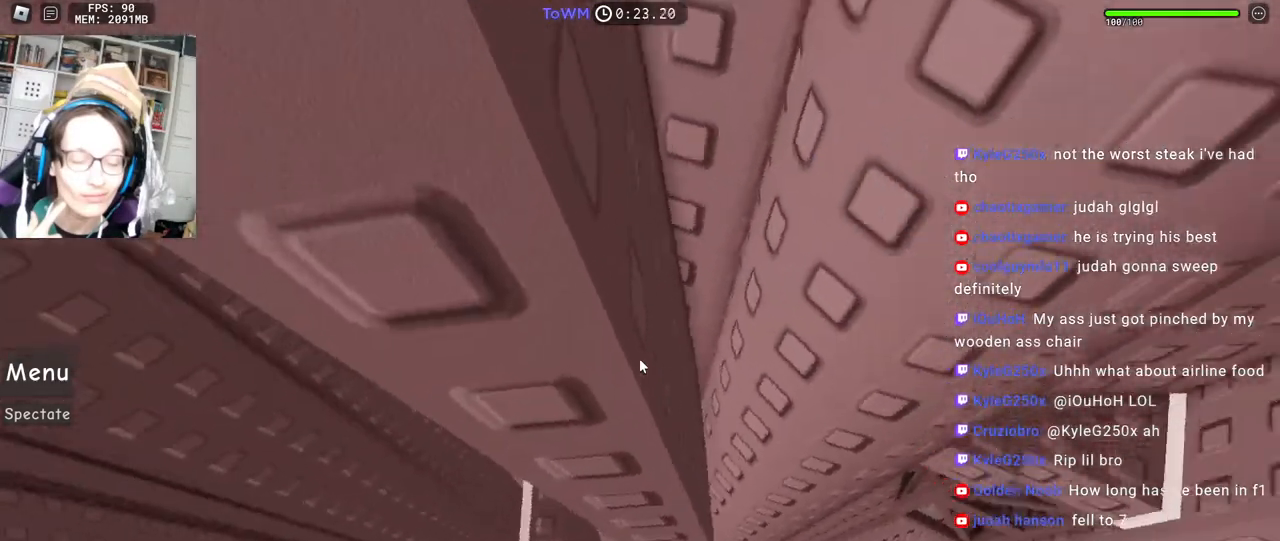
{"keys": [], "mouse": ["right"], "events": [[267, "w", "down"], [367, "a", "up"], [367, "w", "up"]]}
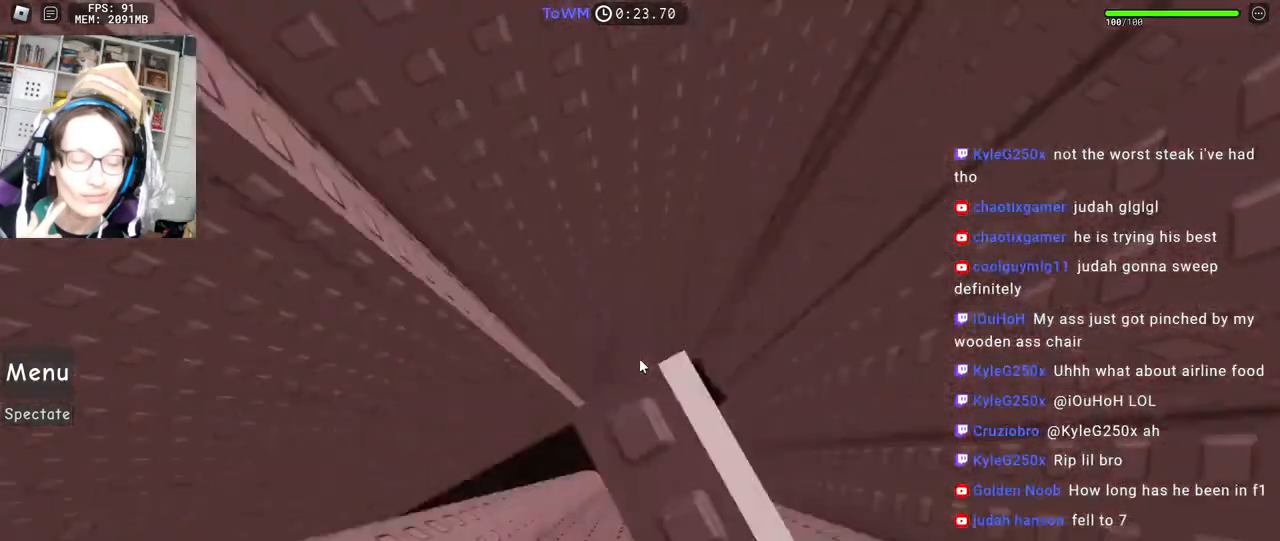
{"keys": [], "mouse": ["right"], "events": [[367, "d", "down"], [434, "d", "up"]]}
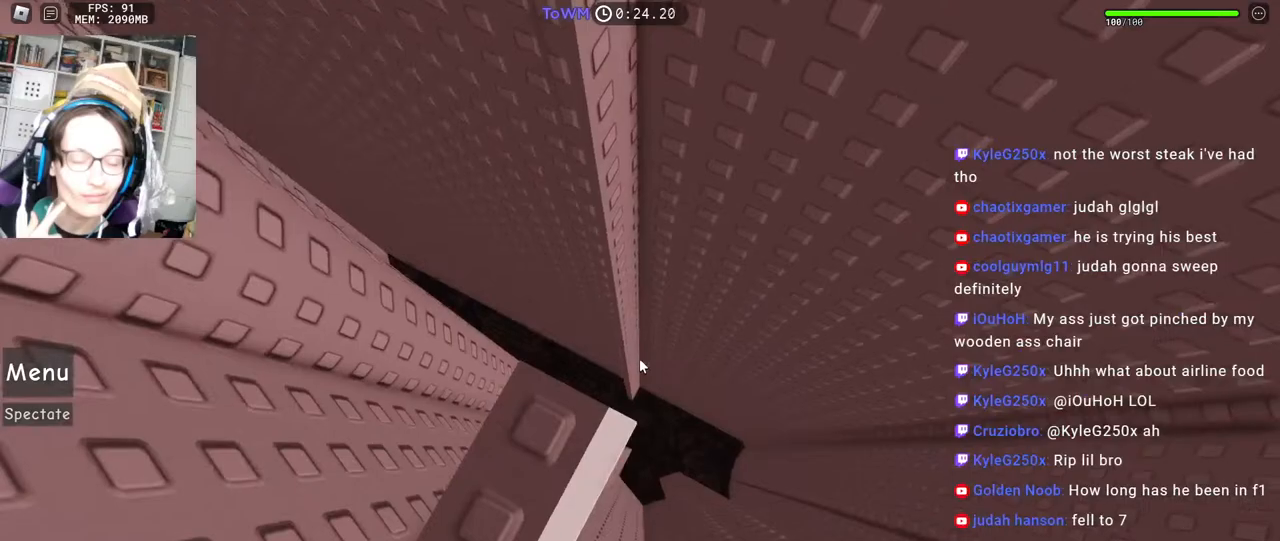
{"keys": [], "mouse": ["right"], "events": [[117, "mouse_wheel", "down"], [234, "mouse_wheel", "up"]]}
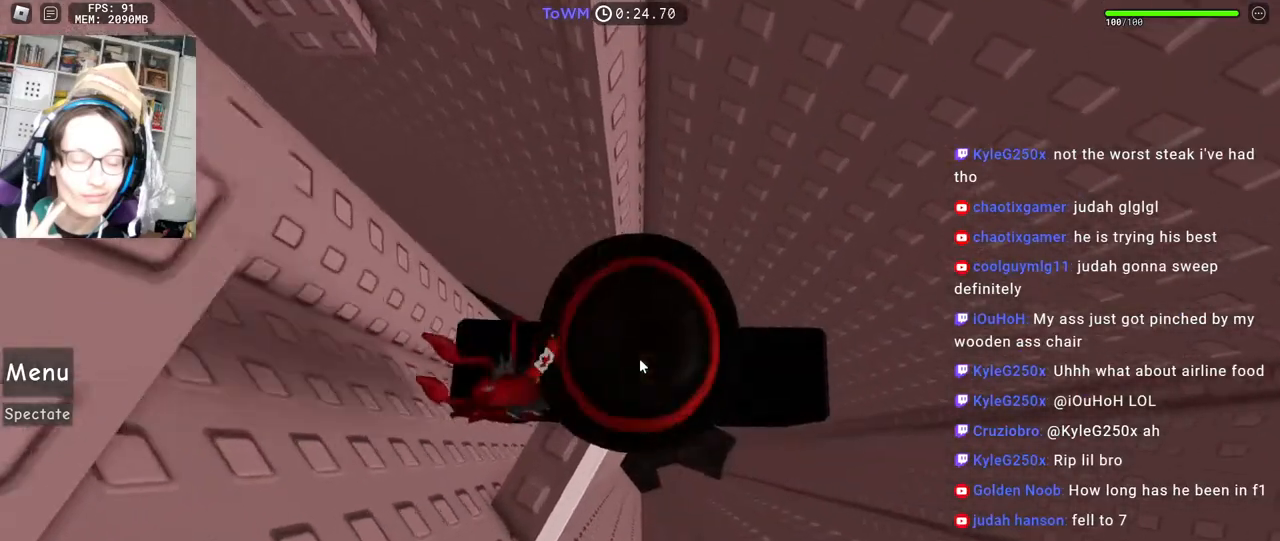
{"keys": ["d", "shift"], "mouse": ["right"], "events": [[150, "d", "down"], [284, "space", "down"], [350, "shift", "down"], [367, "space", "up"]]}
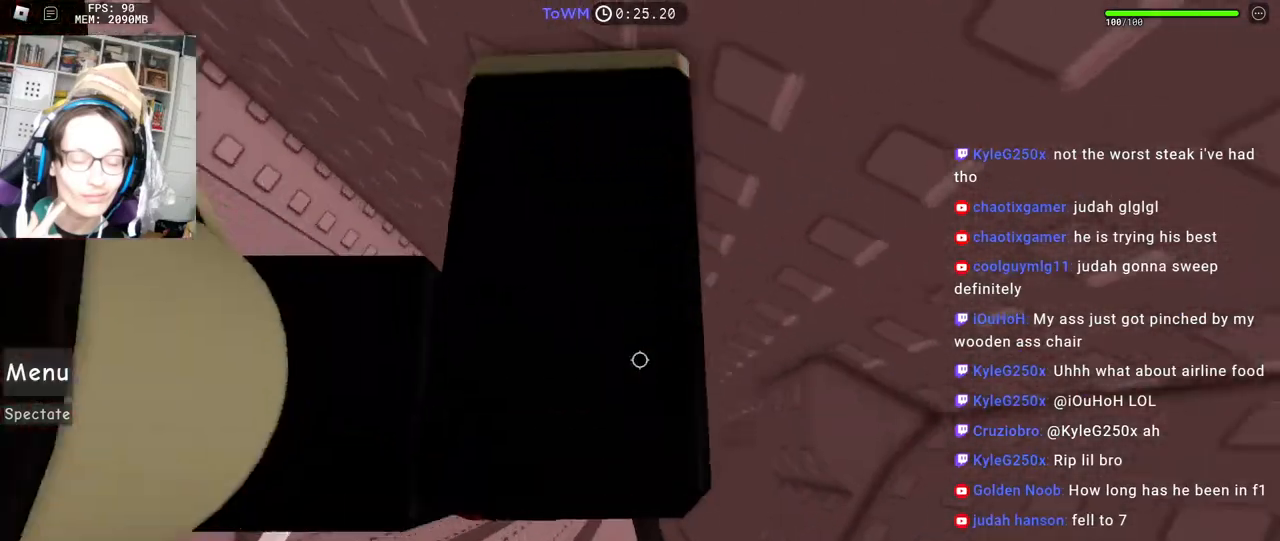
{"keys": ["w"], "mouse": ["right"], "events": [[34, "shift", "up"], [200, "shift", "down"], [217, "mouse_wheel", "down"], [284, "mouse_wheel", "up"], [334, "shift", "up"], [350, "w", "down"], [417, "mouse_right", "up"], [450, "mouse_right", "down"], [500, "d", "up"]]}
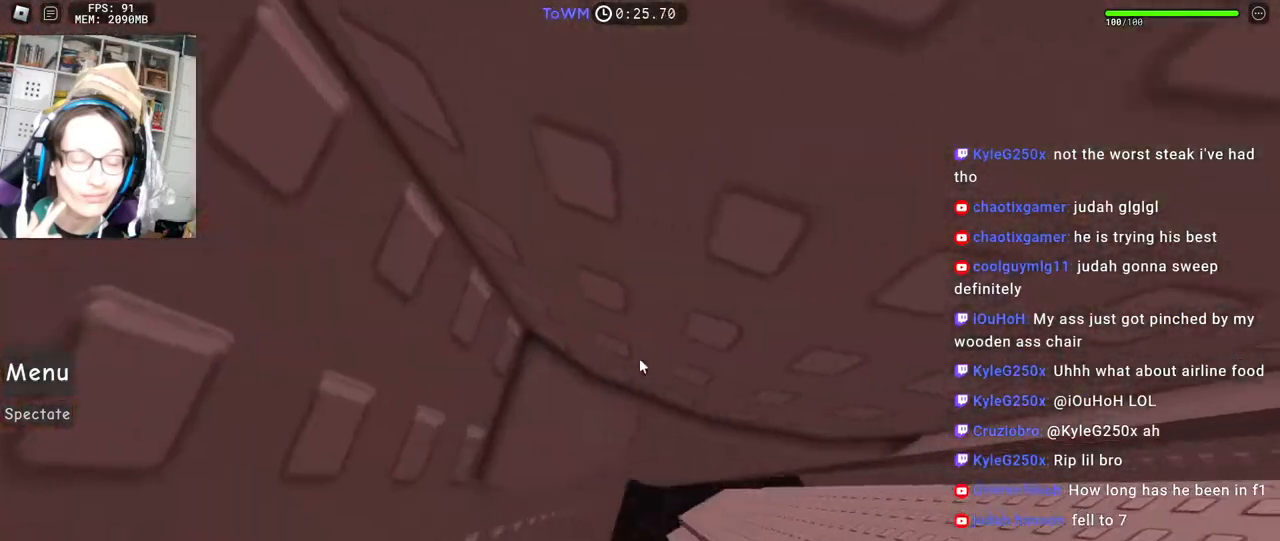
{"keys": ["w"], "mouse": ["right"], "events": [[50, "w", "up"], [250, "w", "down"]]}
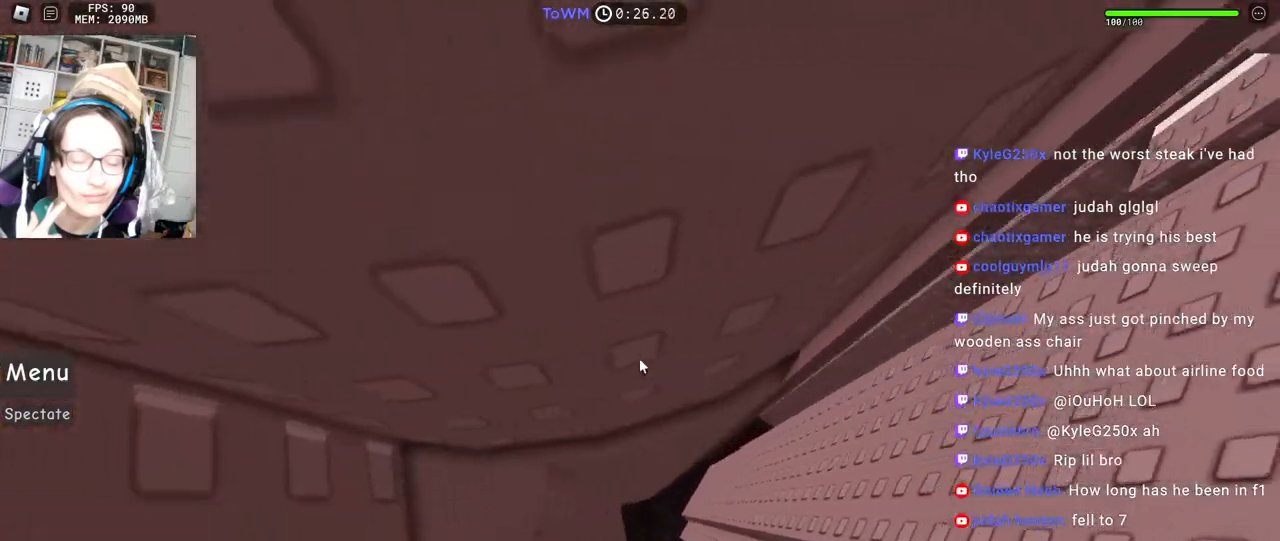
{"keys": ["d", "w"], "mouse": ["right"], "events": [[284, "d", "down"]]}
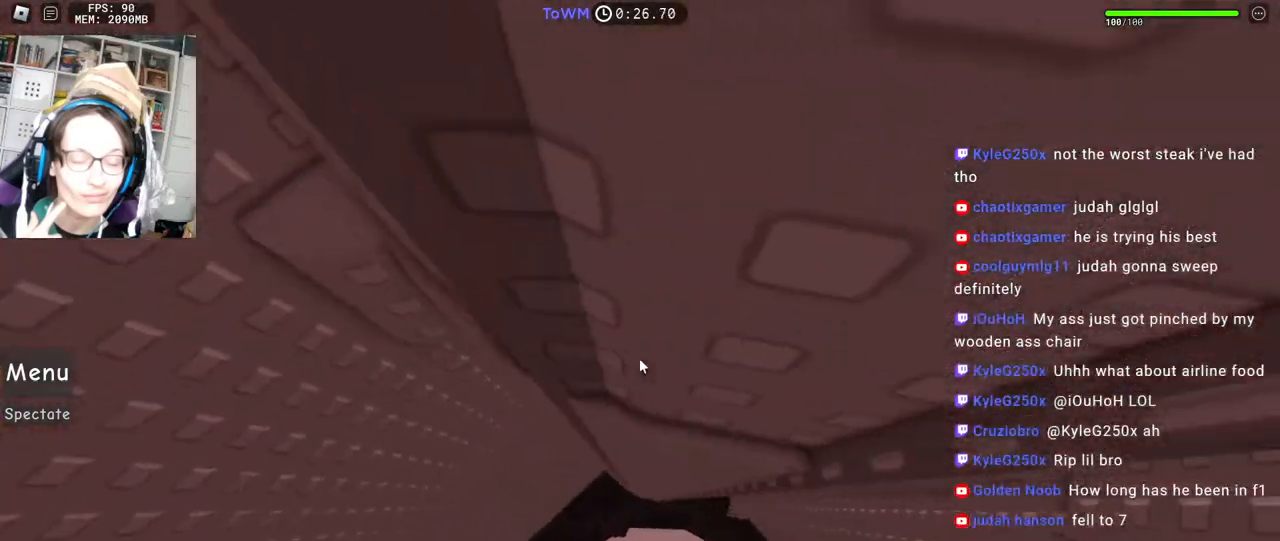
{"keys": ["d", "w"], "mouse": ["right"], "events": [[17, "d", "up"], [317, "d", "down"]]}
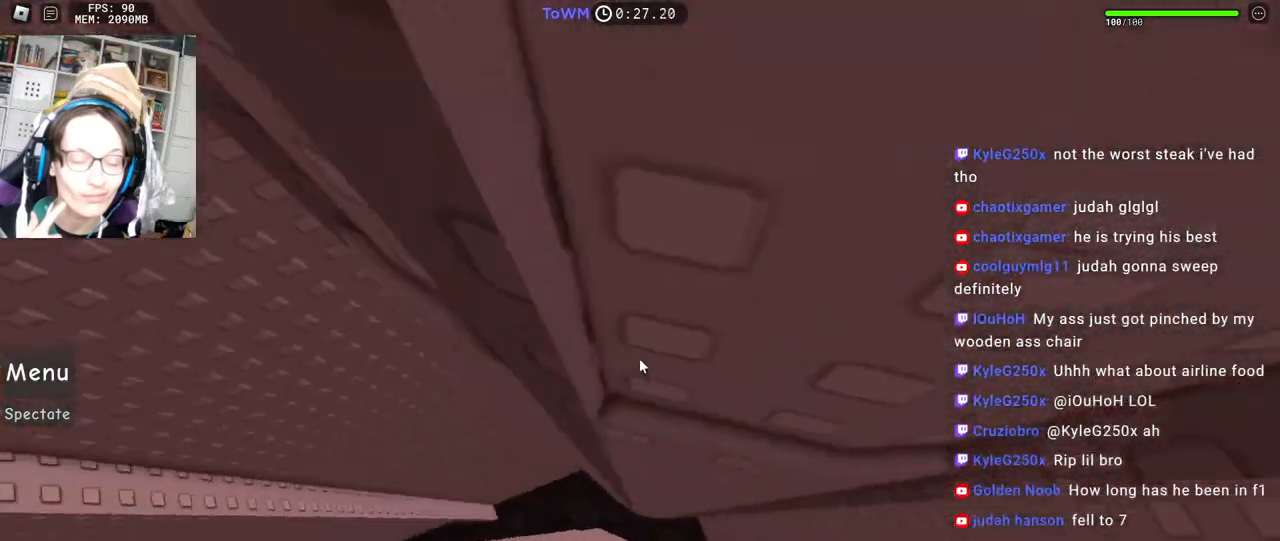
{"keys": ["d", "w"], "mouse": ["right"], "events": [[67, "d", "up"], [484, "d", "down"]]}
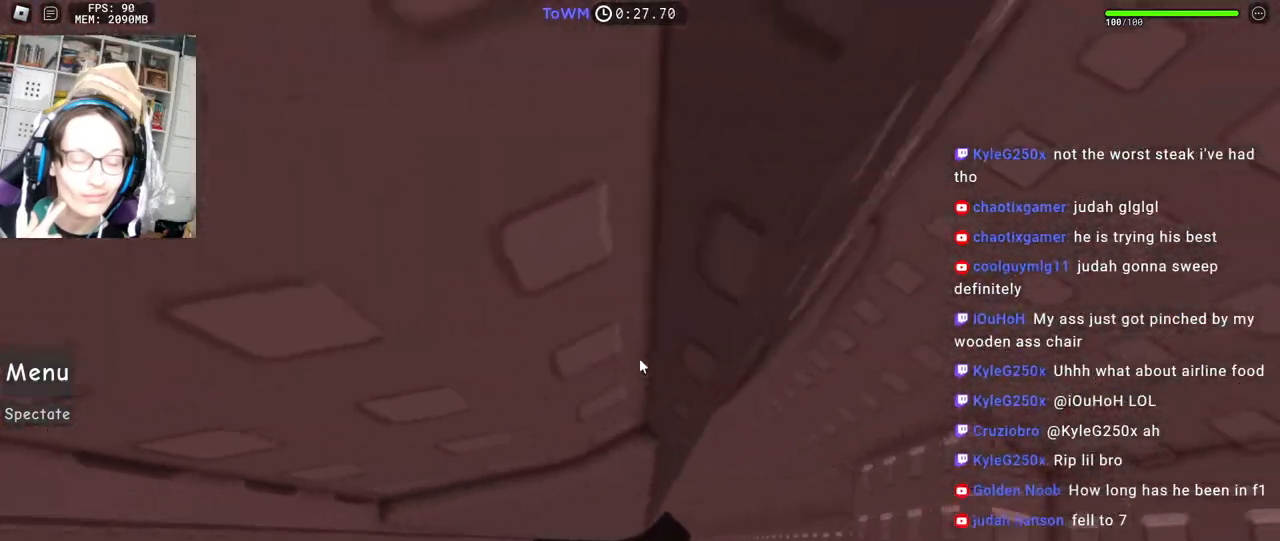
{"keys": [], "mouse": ["right"], "events": [[467, "d", "up"], [467, "w", "up"]]}
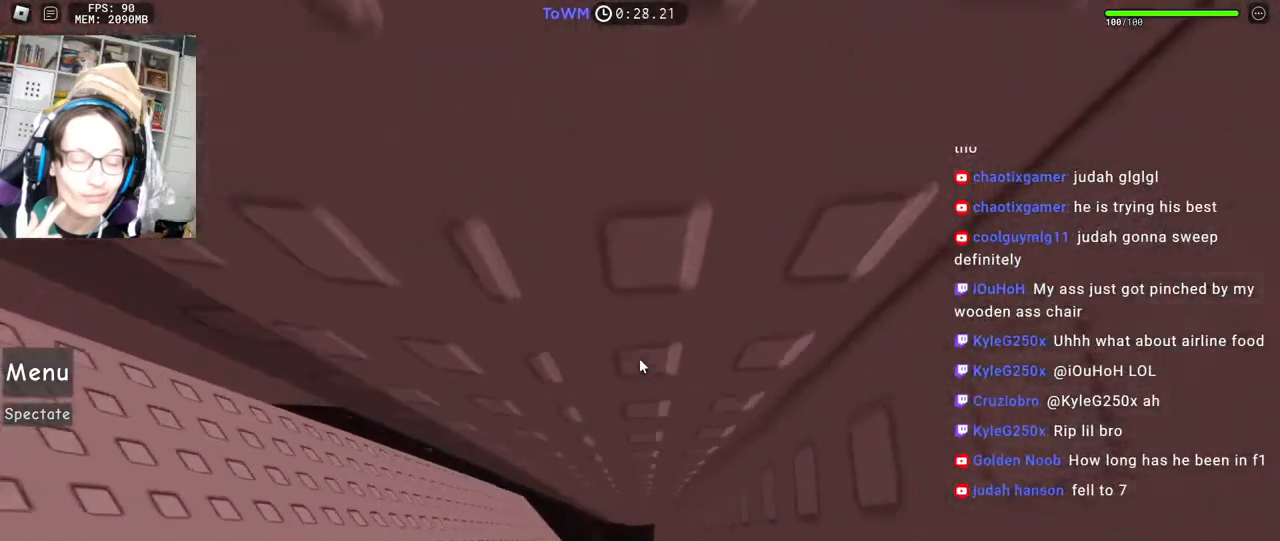
{"keys": [], "mouse": [], "events": [[17, "mouse_right", "up"]]}
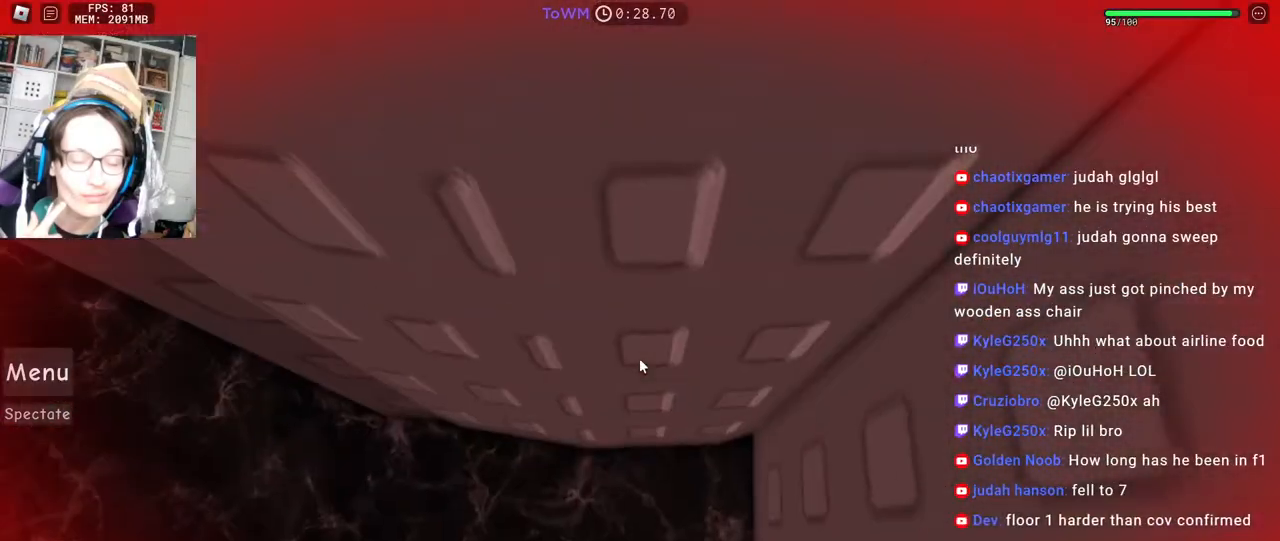
{"keys": [], "mouse": [], "events": []}
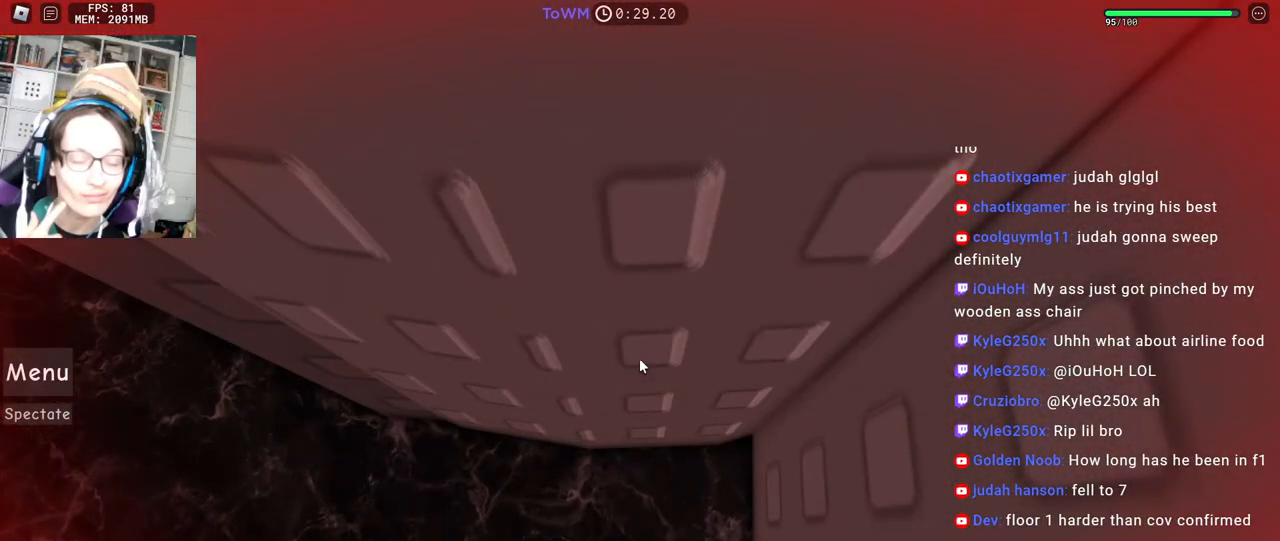
{"keys": [], "mouse": [], "events": []}
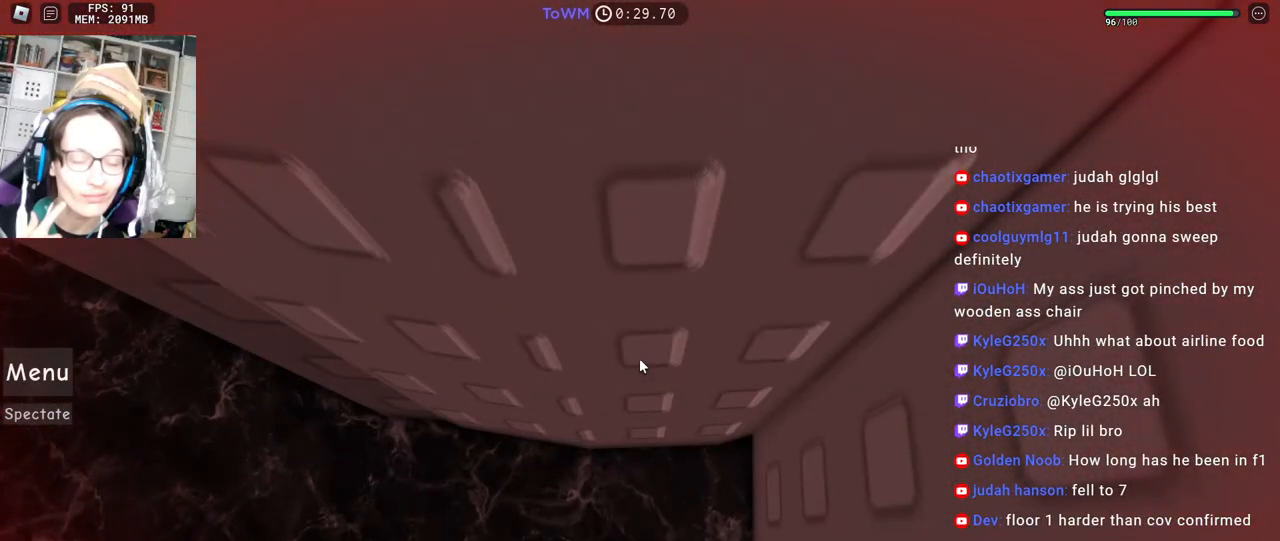
{"keys": [], "mouse": [], "events": []}
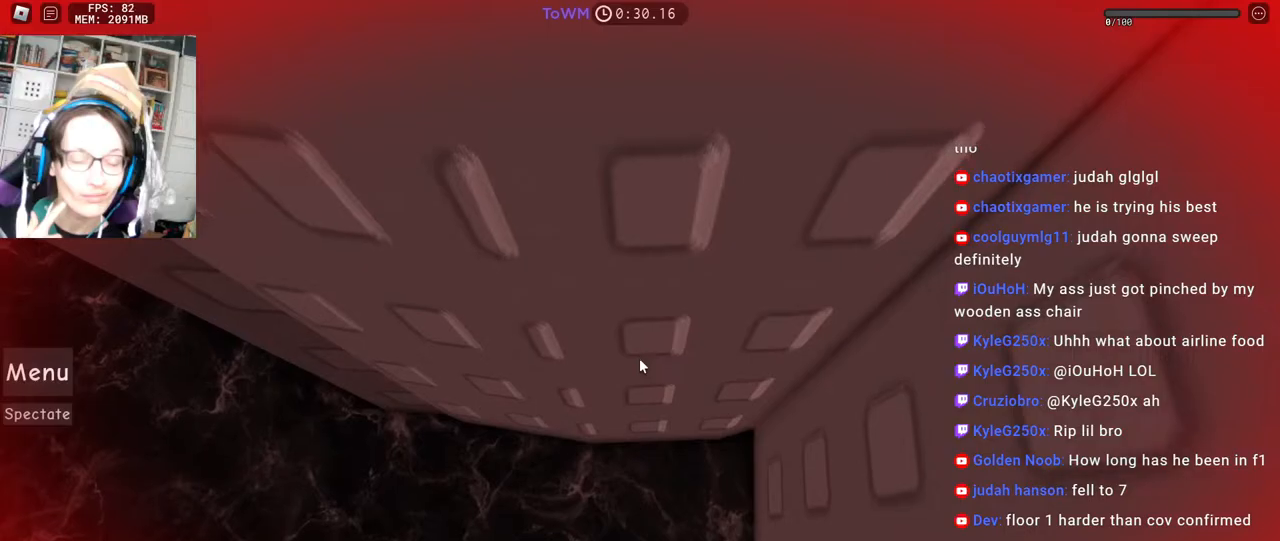
{"keys": [], "mouse": [], "events": []}
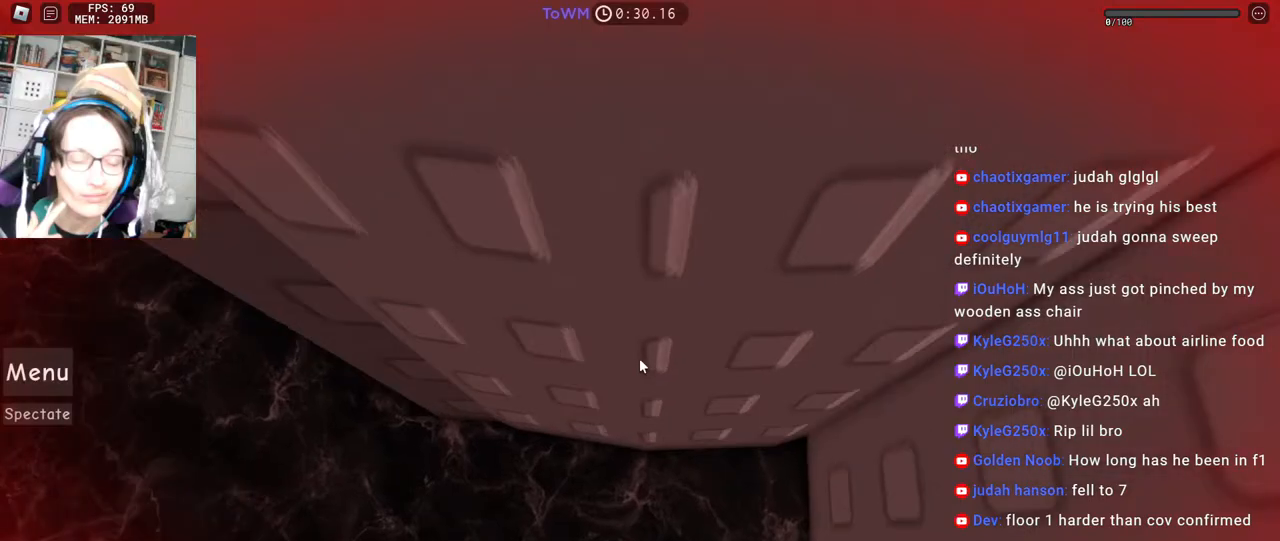
{"keys": [], "mouse": [], "events": []}
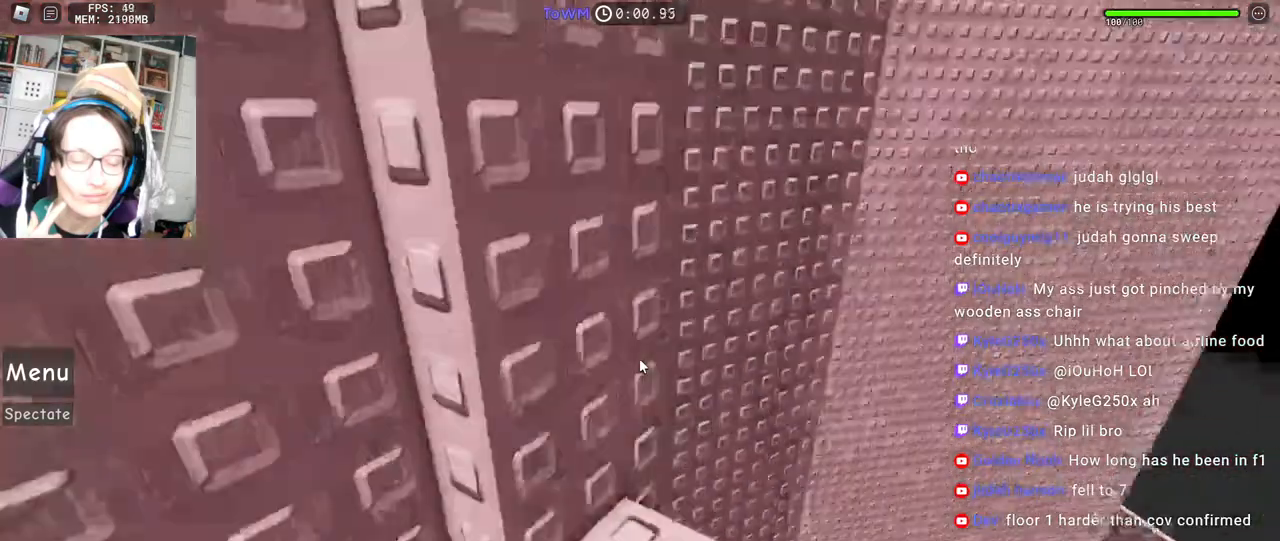
{"keys": ["d", "w"], "mouse": ["right"], "events": [[50, "mouse_right", "down"], [300, "d", "down"], [300, "w", "down"]]}
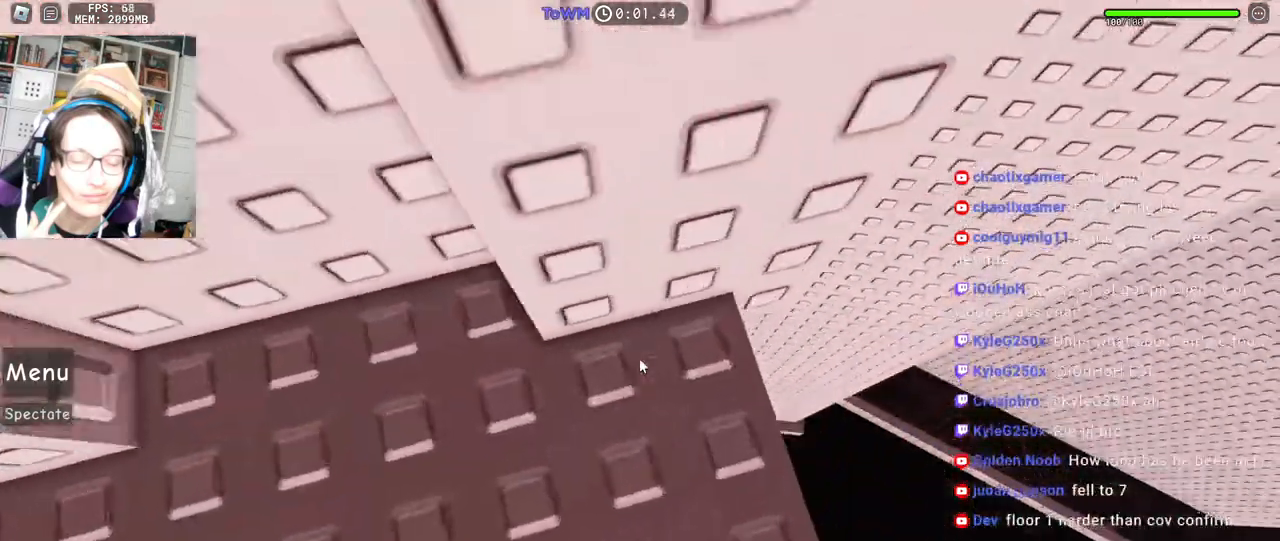
{"keys": ["d"], "mouse": ["right"], "events": [[67, "d", "up"], [84, "w", "up"], [134, "d", "down"], [134, "w", "down"], [284, "w", "up"], [300, "space", "down"], [384, "space", "up"]]}
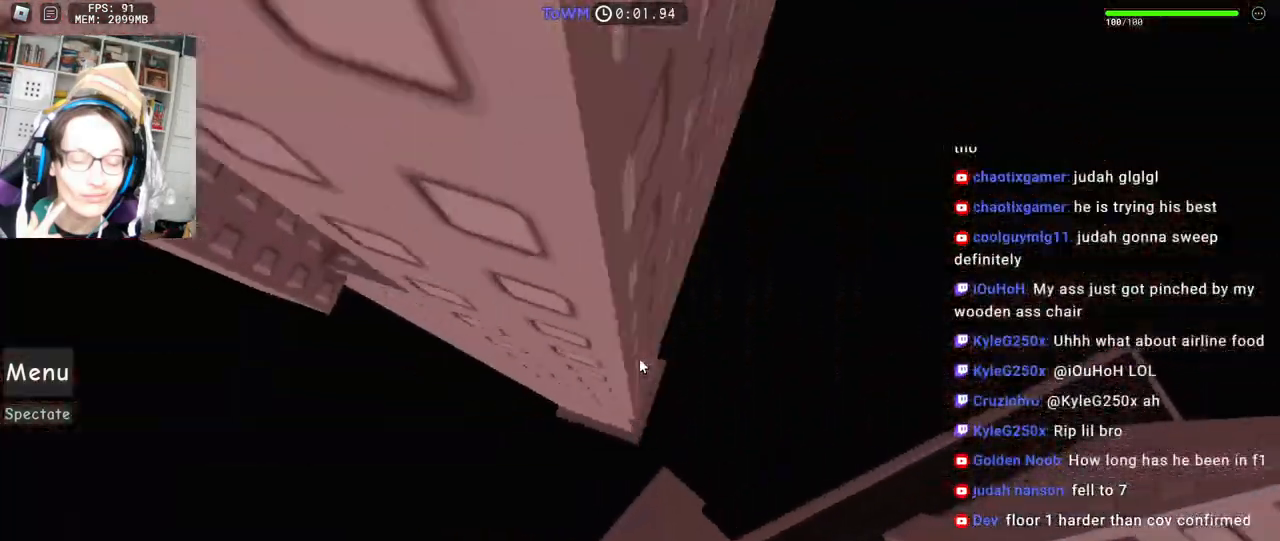
{"keys": [], "mouse": ["right"], "events": [[434, "d", "up"]]}
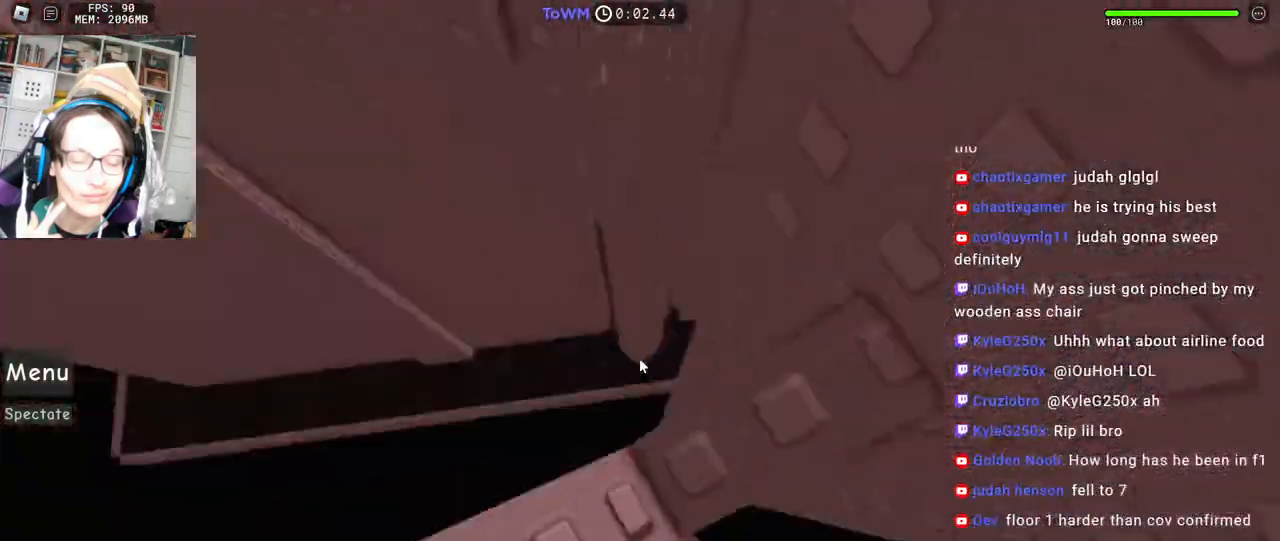
{"keys": [], "mouse": ["right"], "events": [[134, "s", "down"], [200, "s", "up"], [317, "a", "down"], [317, "s", "down"], [350, "a", "up"], [350, "s", "up"]]}
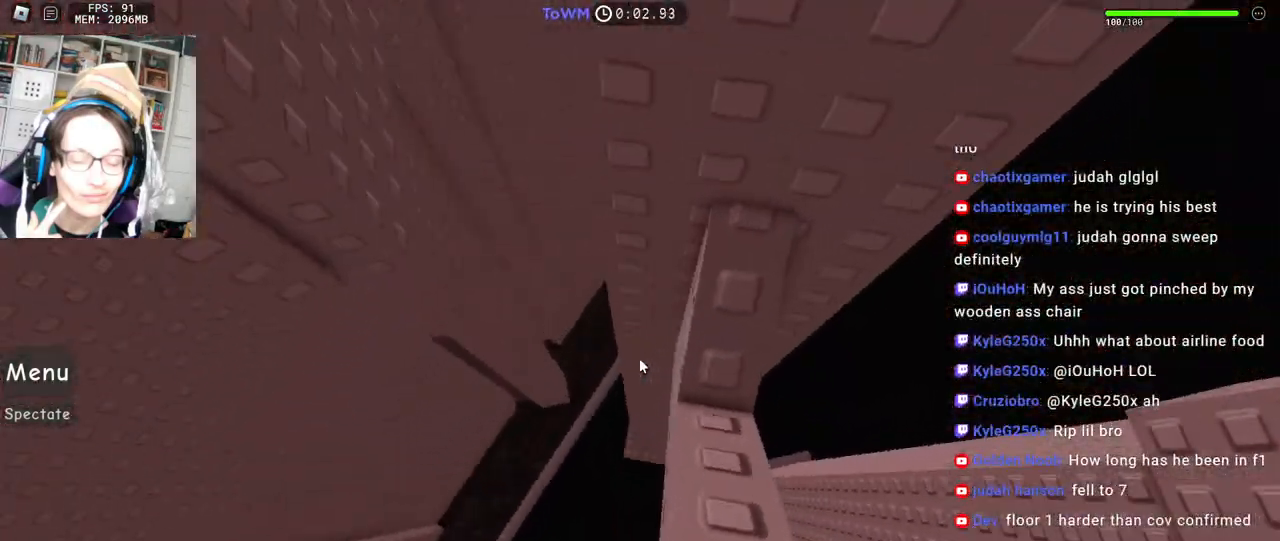
{"keys": ["a"], "mouse": ["right"], "events": [[84, "a", "down"], [234, "space", "down"], [300, "space", "up"]]}
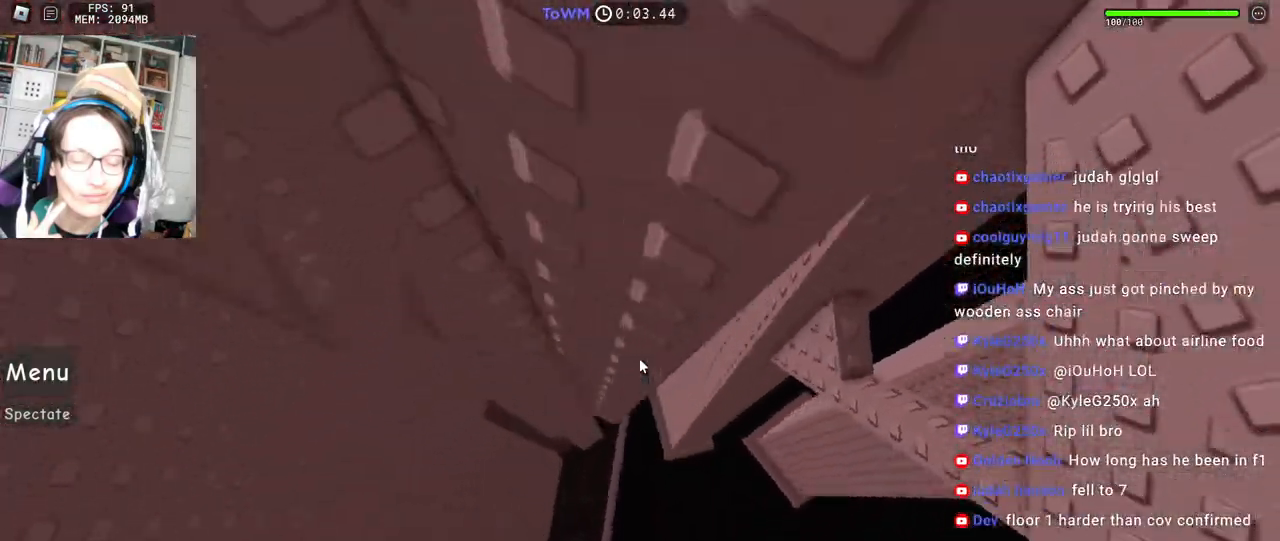
{"keys": [], "mouse": ["right"], "events": [[67, "shift", "down"], [250, "shift", "up"], [334, "w", "down"], [450, "a", "up"], [484, "w", "up"]]}
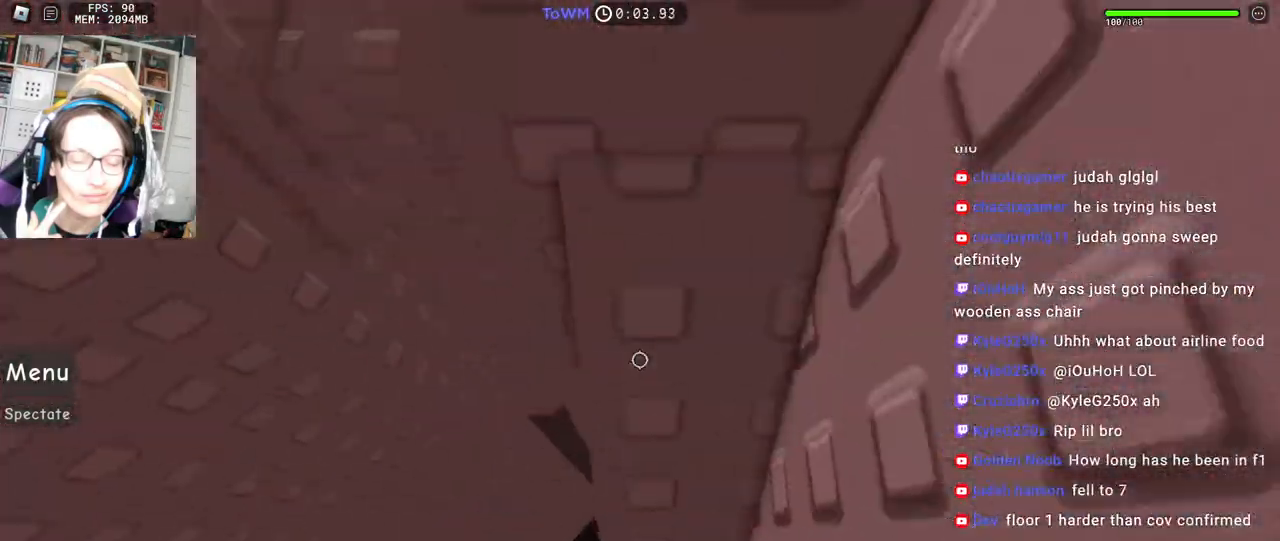
{"keys": [], "mouse": ["right"], "events": [[67, "w", "down"], [434, "w", "up"]]}
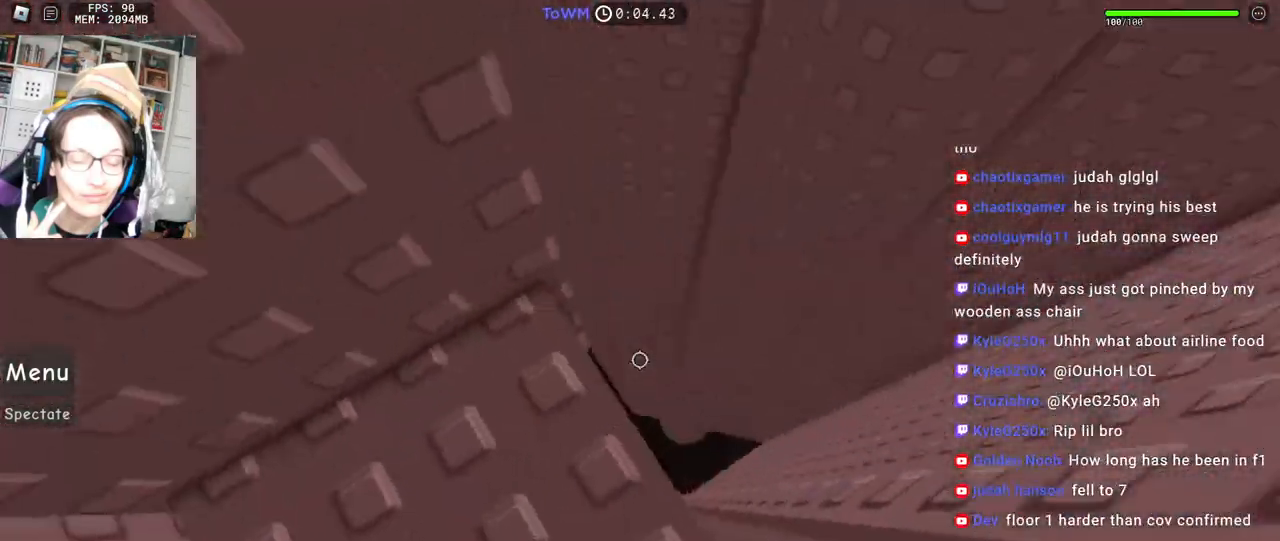
{"keys": ["d"], "mouse": ["right"], "events": [[50, "w", "down"], [150, "w", "up"], [284, "d", "down"], [284, "w", "down"], [334, "d", "up"], [350, "w", "up"], [467, "d", "down"]]}
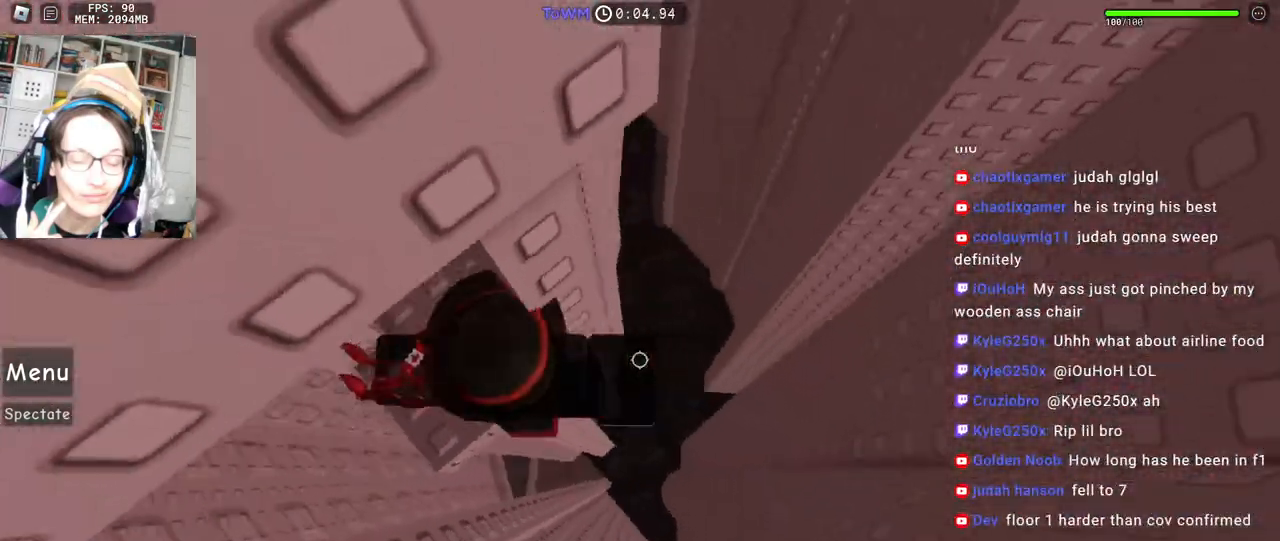
{"keys": ["shift", "w"], "mouse": ["right"], "events": [[100, "space", "down"], [184, "space", "up"], [367, "w", "down"], [384, "shift", "down"], [467, "d", "up"]]}
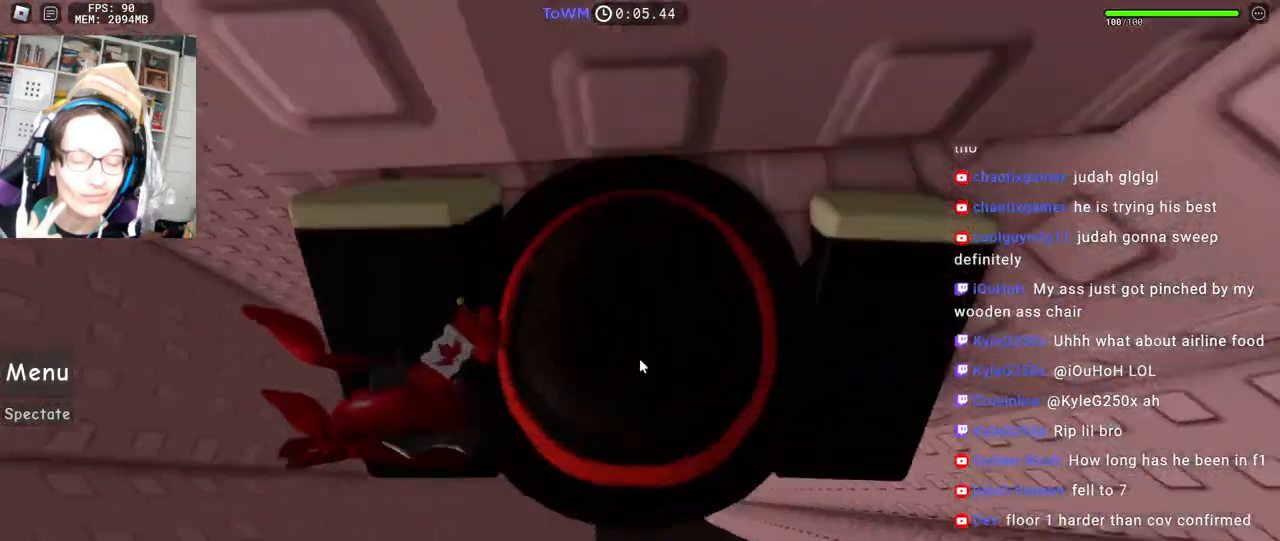
{"keys": ["a", "w"], "mouse": ["right"], "events": [[34, "shift", "up"], [50, "mouse_right", "up"], [334, "mouse_right", "down"], [450, "a", "down"]]}
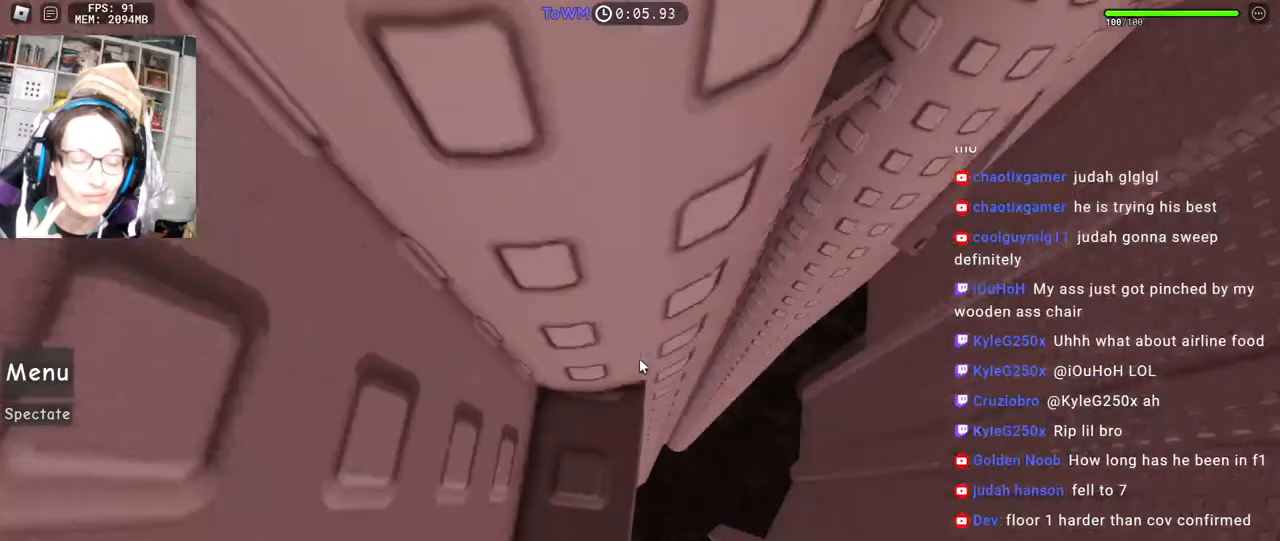
{"keys": [], "mouse": ["right"], "events": [[50, "a", "up"], [50, "w", "up"], [184, "w", "down"], [217, "w", "up"], [350, "w", "down"], [384, "w", "up"]]}
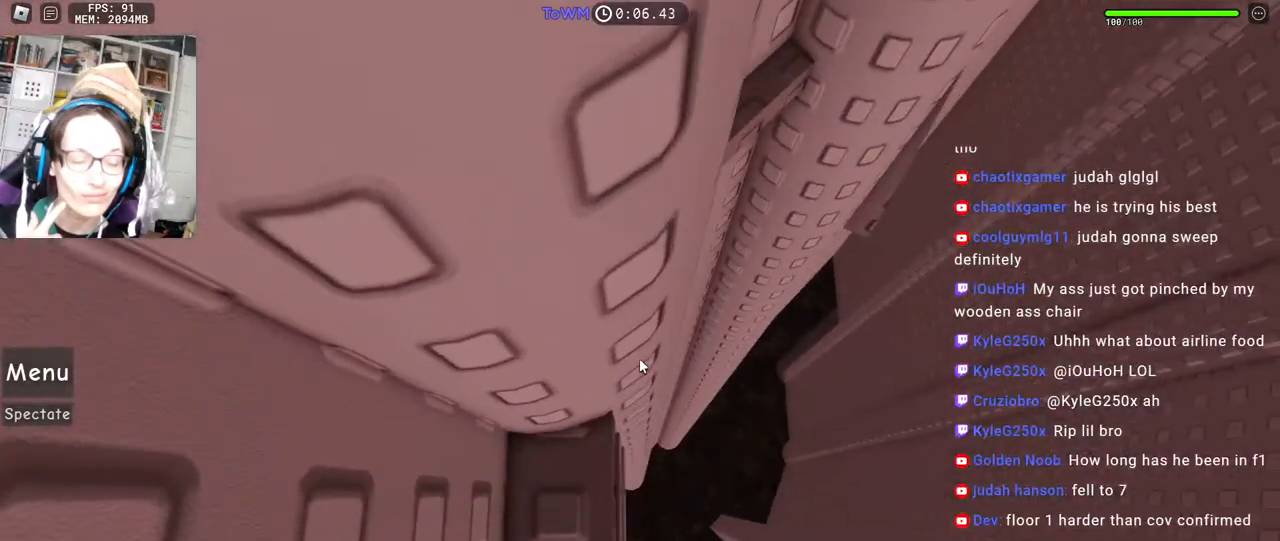
{"keys": [], "mouse": ["right"], "events": [[67, "w", "down"], [100, "w", "up"]]}
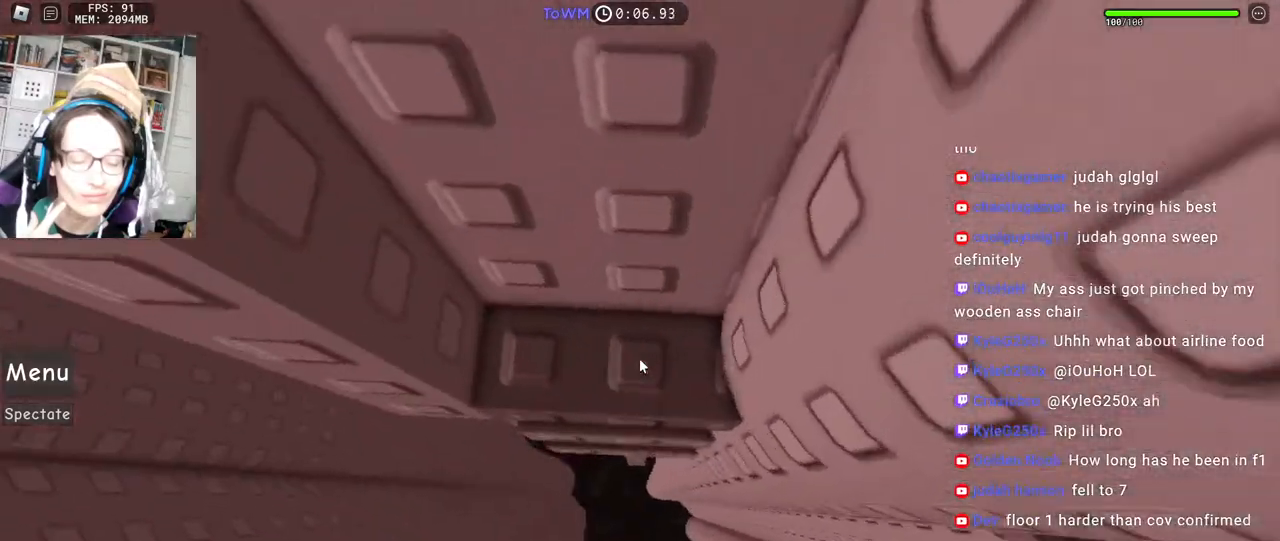
{"keys": ["d", "w"], "mouse": ["right"], "events": [[167, "d", "down"], [450, "w", "down"]]}